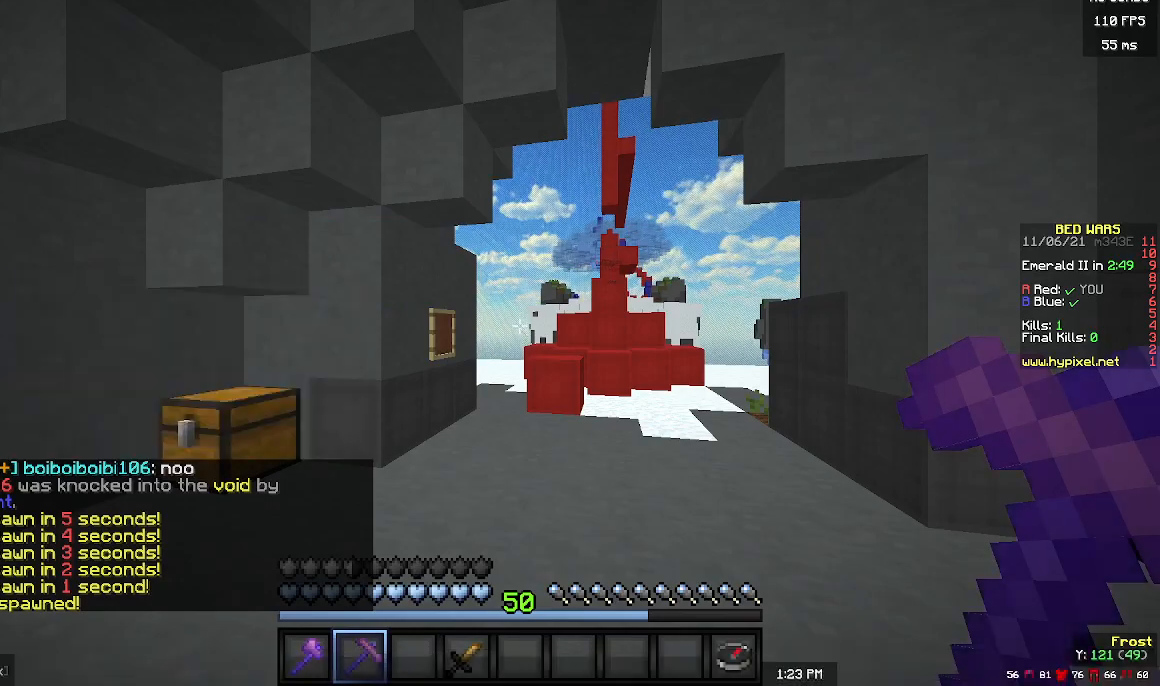
Gameplay with keyboard and mouse; each line is a JSON object with the keys and mouse buttons held at the frame after it. "events" lists presses ("down") and releases ("up") of "a", "d", "s", "w", "mouse_left" and "mouse_right" between this image and that frame as [ms after this image, input, new state], when the widget could be followed in between. "mouse_left", "mouse_right" = the "left", "right" buttons of the "mouse" list. No other keys are recorded. Fast repeated clicks can show as one long hold. Mouse movement is not recorded.
{"keys": ["s", "w"], "mouse": [], "events": [[133, "s", "down"], [500, "w", "down"]]}
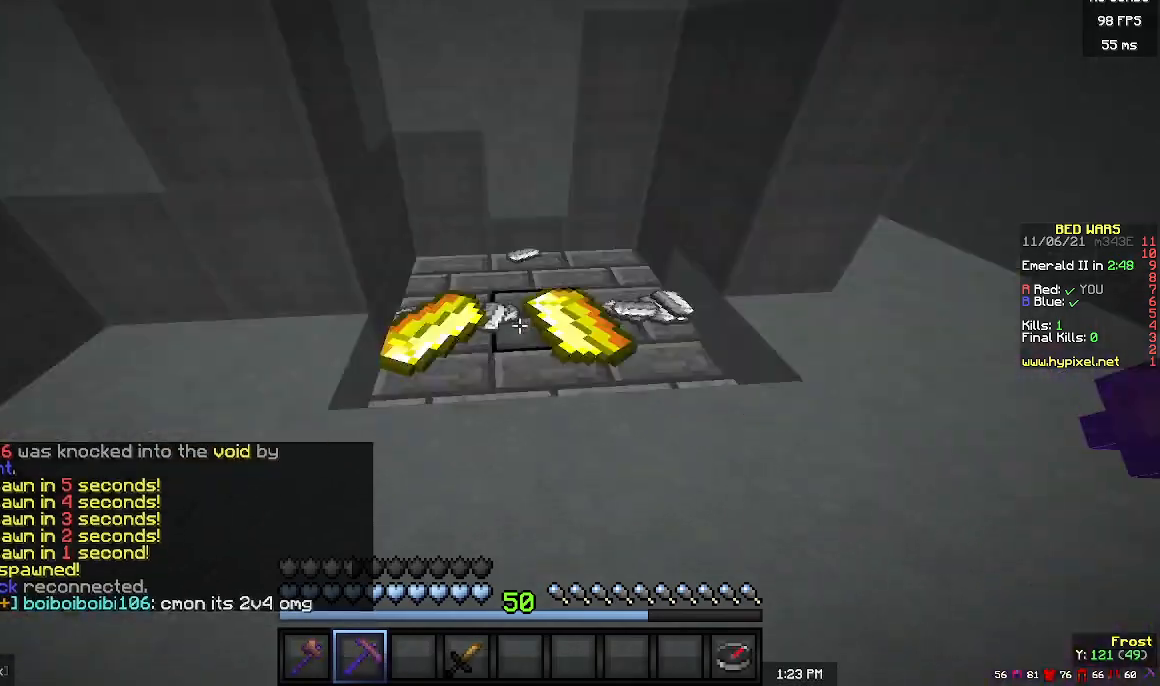
{"keys": ["d", "w"], "mouse": [], "events": [[67, "s", "up"], [467, "d", "down"]]}
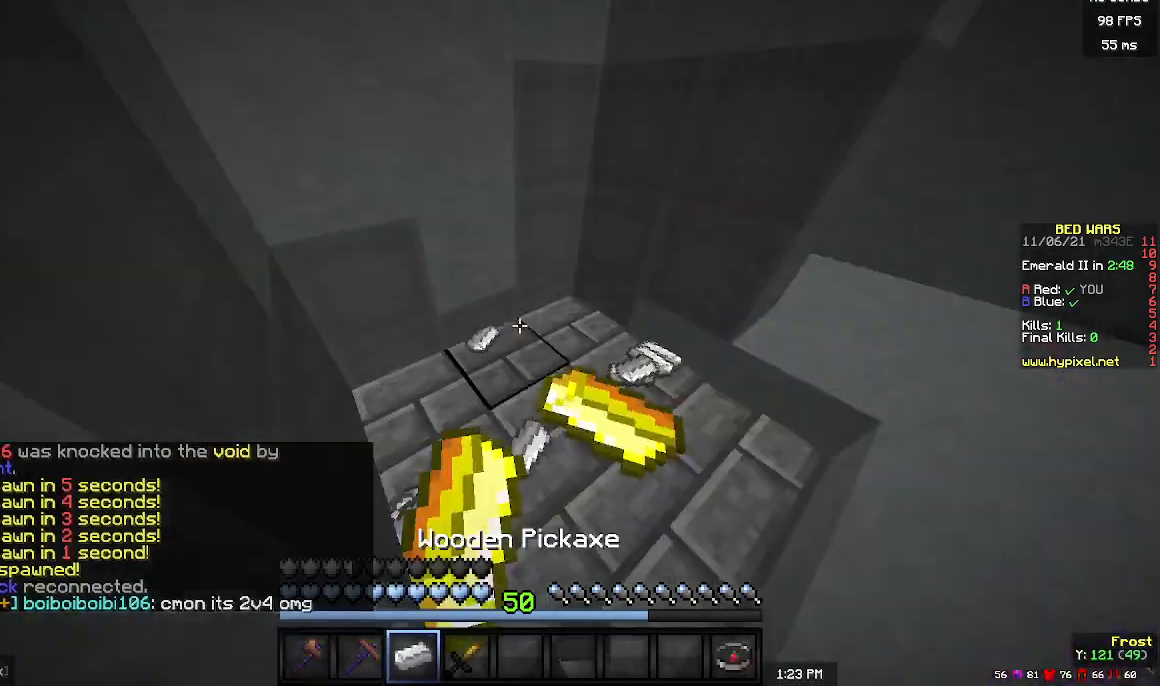
{"keys": ["d", "w"], "mouse": [], "events": []}
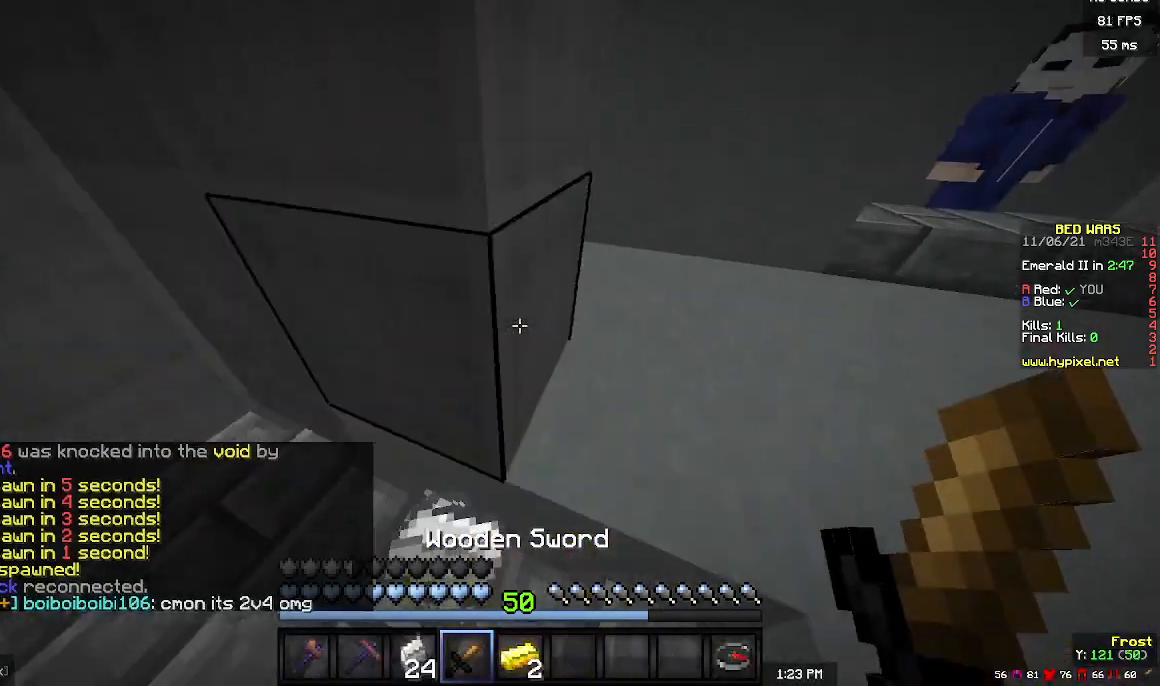
{"keys": ["w"], "mouse": [], "events": [[367, "d", "up"]]}
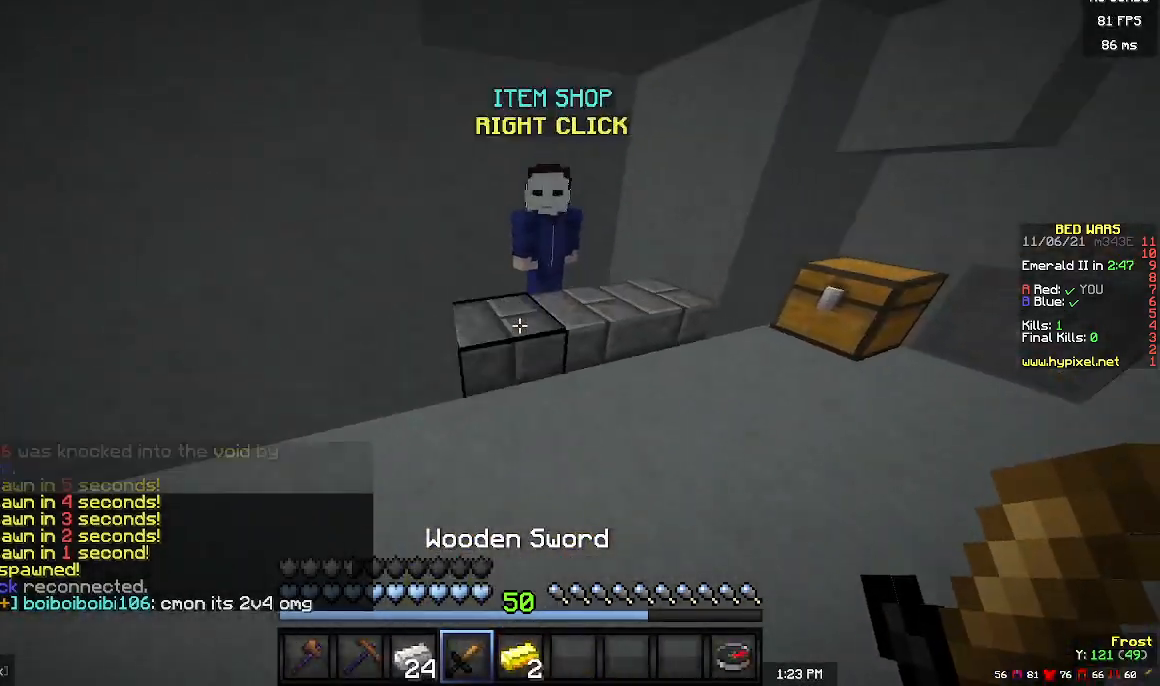
{"keys": [], "mouse": [], "events": [[167, "mouse_left", "down"], [167, "mouse_right", "down"], [233, "mouse_right", "up"], [300, "mouse_left", "up"], [300, "w", "up"]]}
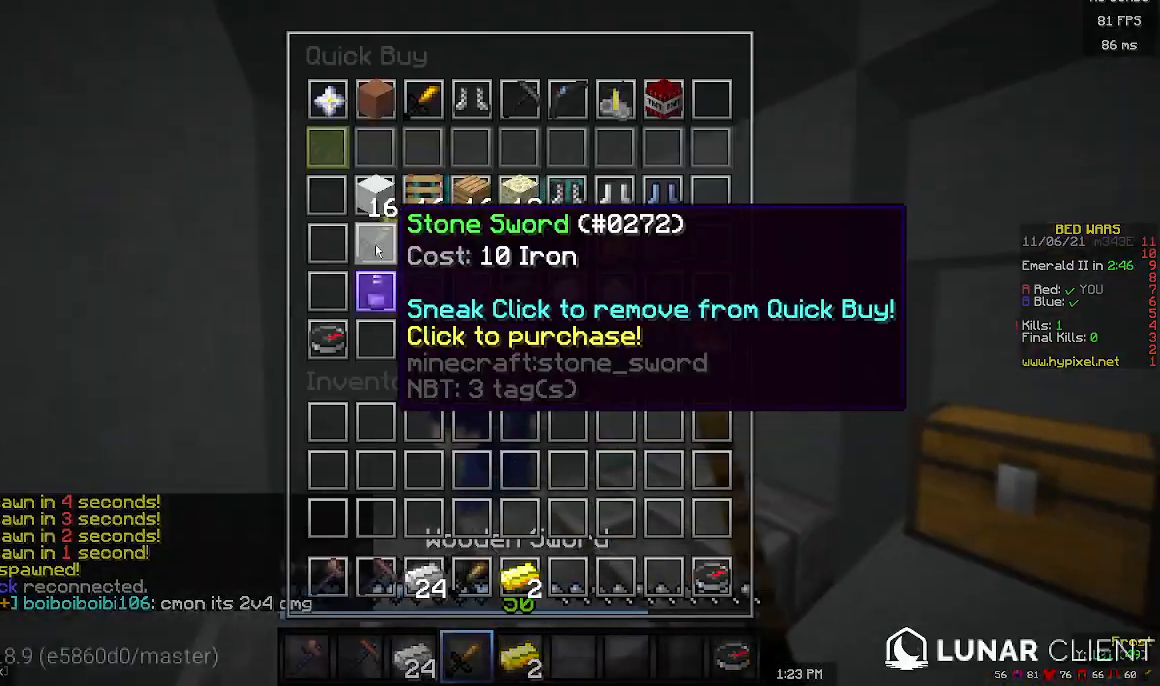
{"keys": [], "mouse": [], "events": []}
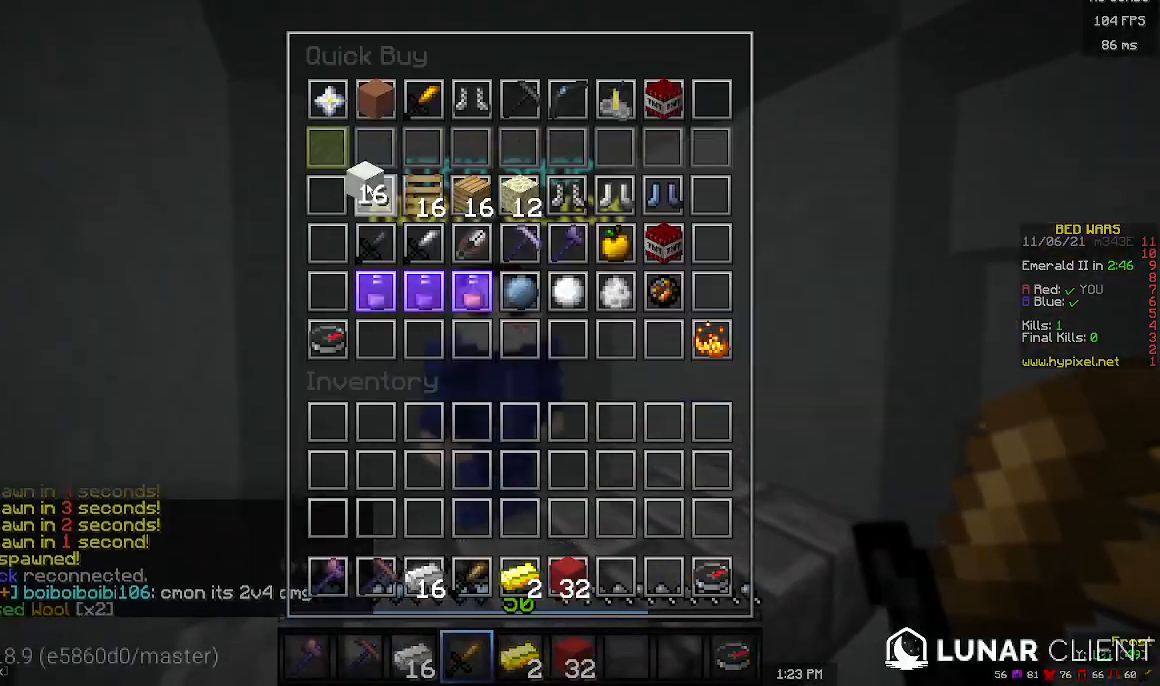
{"keys": [], "mouse": [], "events": []}
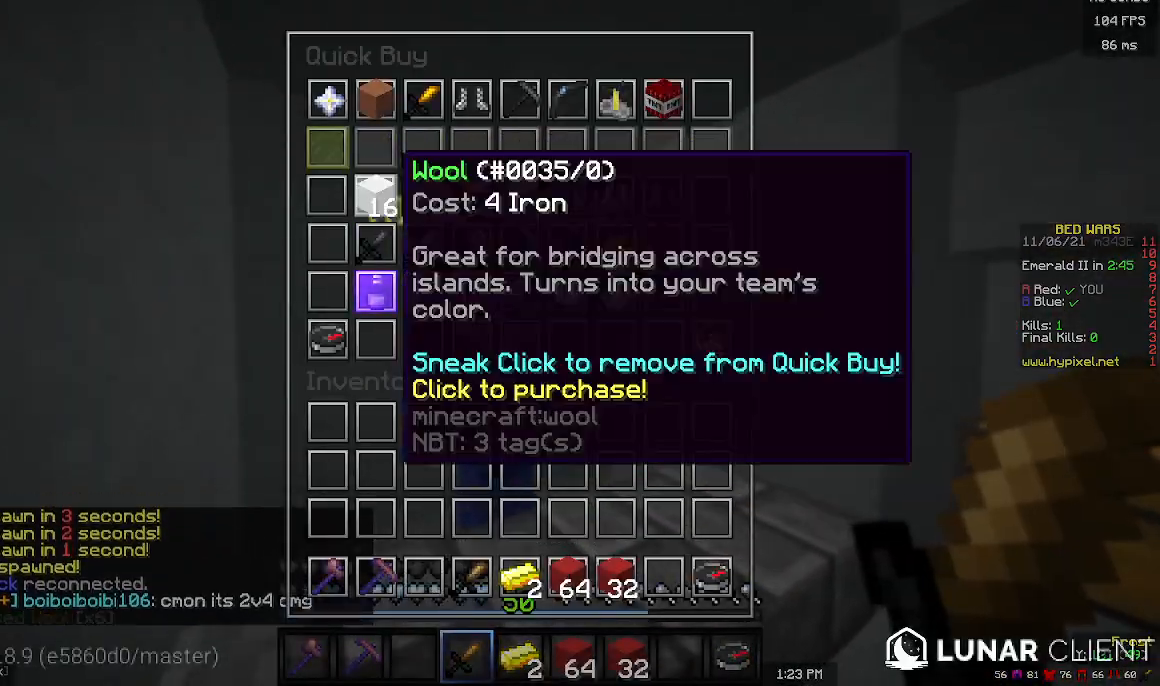
{"keys": ["w"], "mouse": [], "events": [[100, "mouse_left", "down"], [200, "w", "down"], [500, "mouse_left", "up"]]}
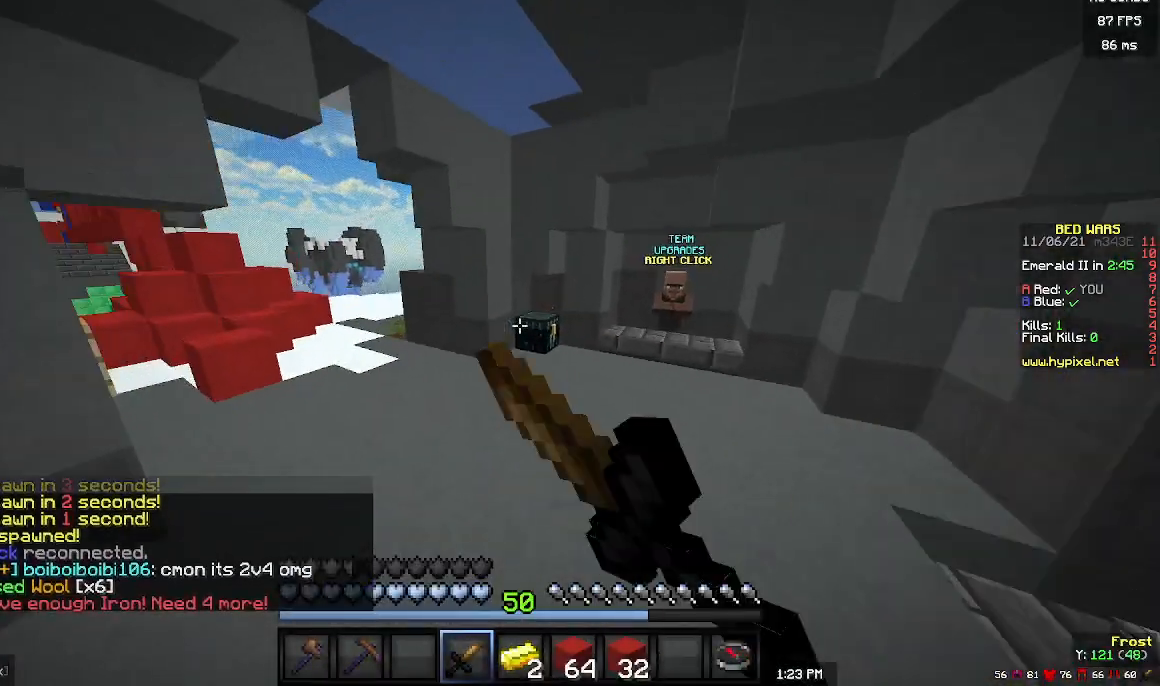
{"keys": ["w"], "mouse": ["right"], "events": [[467, "mouse_right", "down"]]}
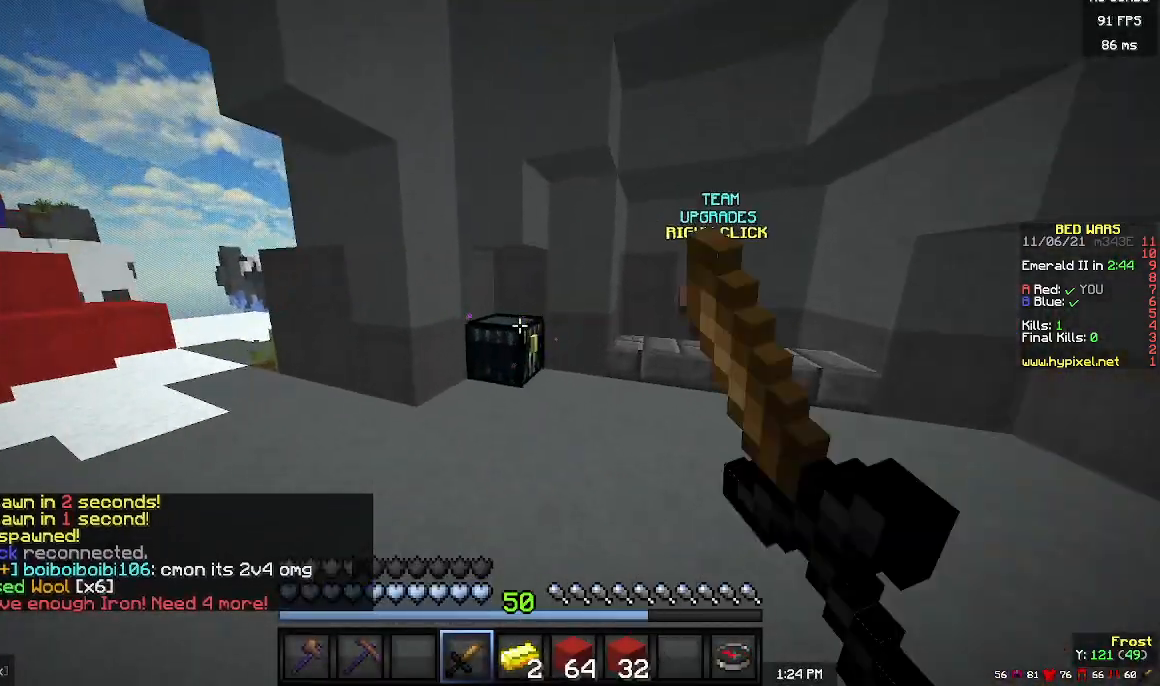
{"keys": [], "mouse": [], "events": [[67, "mouse_right", "up"], [67, "w", "up"]]}
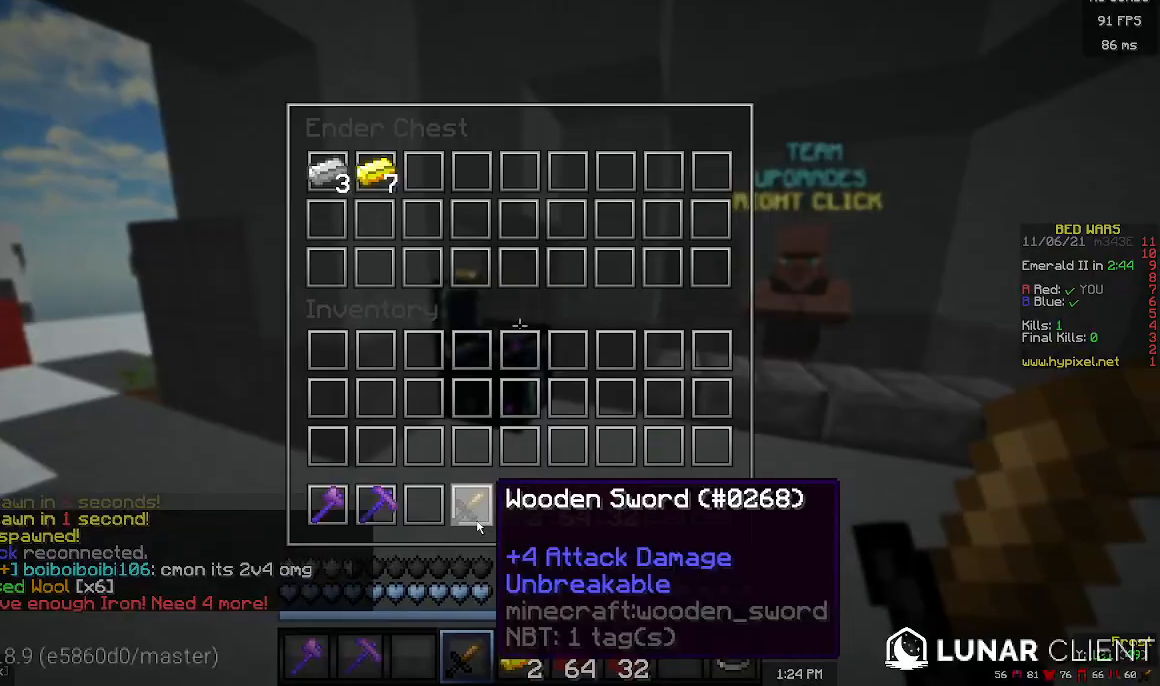
{"keys": [], "mouse": [], "events": []}
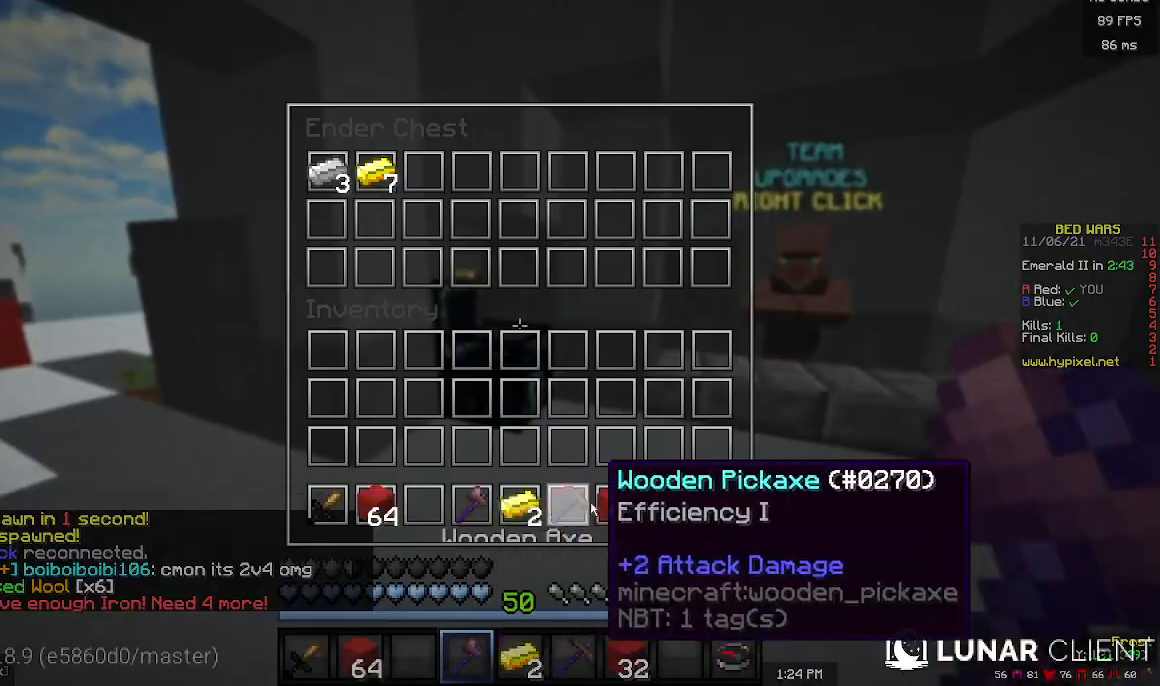
{"keys": [], "mouse": [], "events": []}
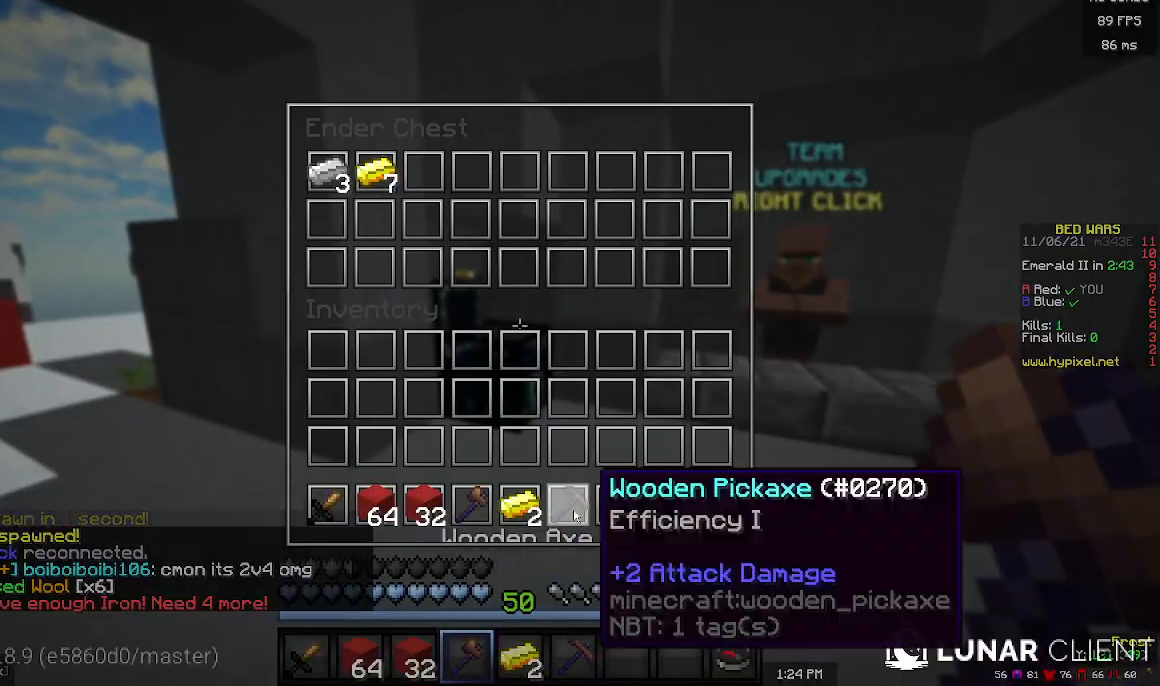
{"keys": [], "mouse": [], "events": []}
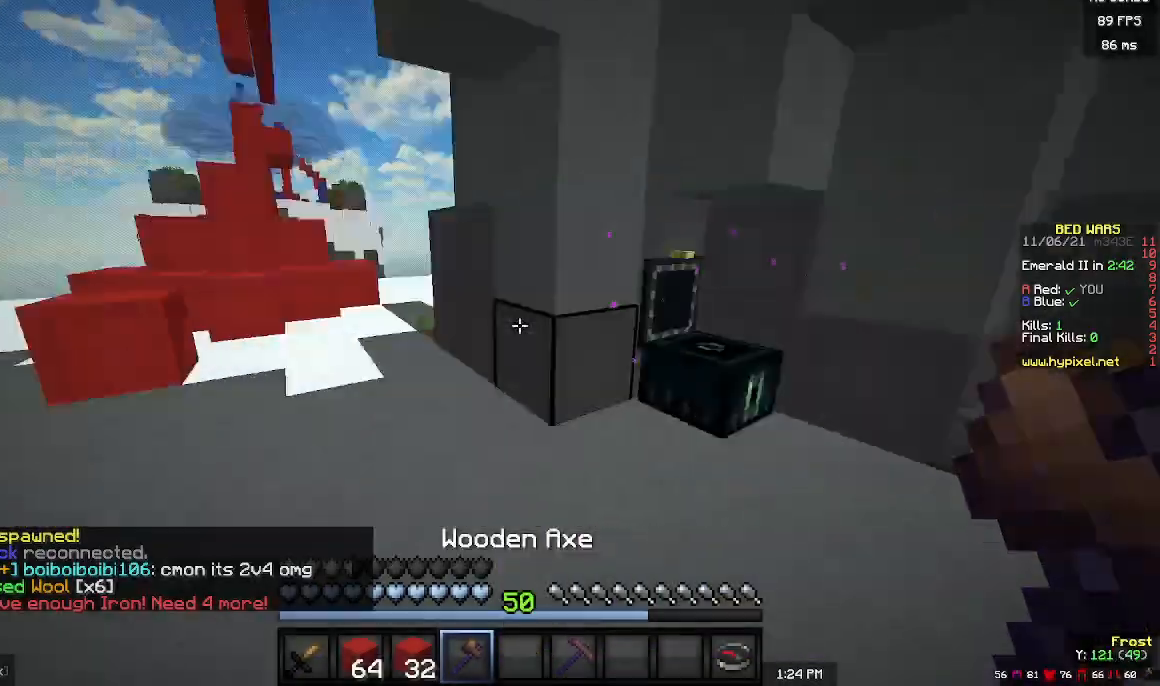
{"keys": ["a", "w"], "mouse": [], "events": [[100, "w", "down"], [433, "a", "down"]]}
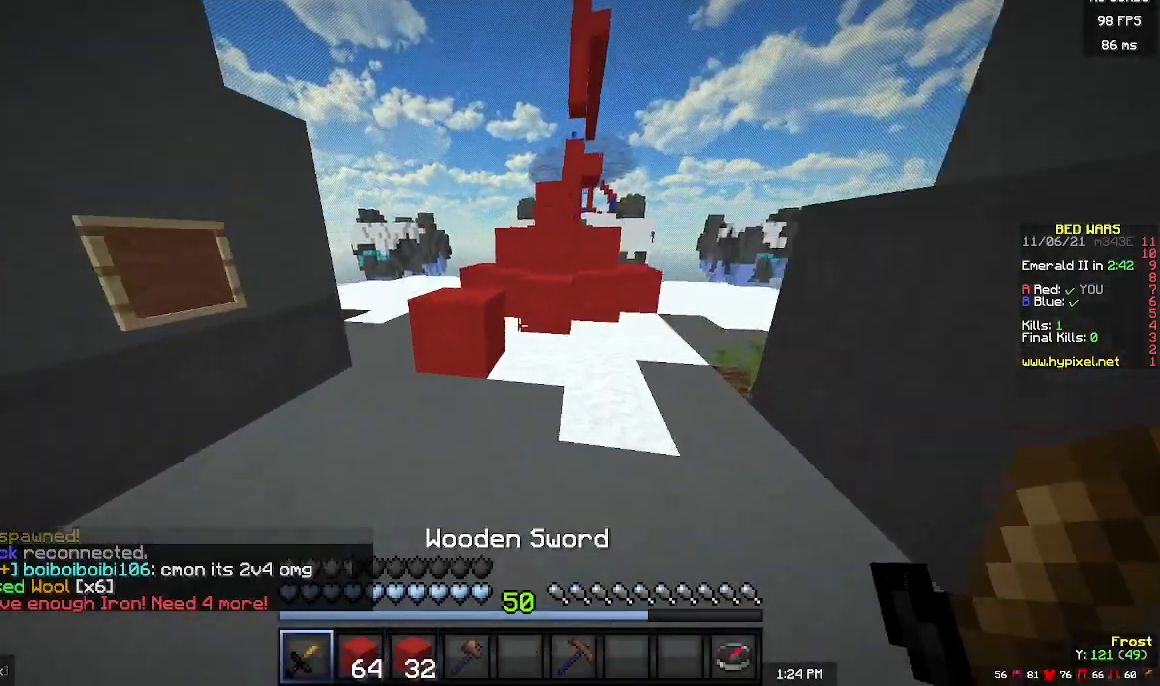
{"keys": ["w"], "mouse": [], "events": [[267, "a", "up"]]}
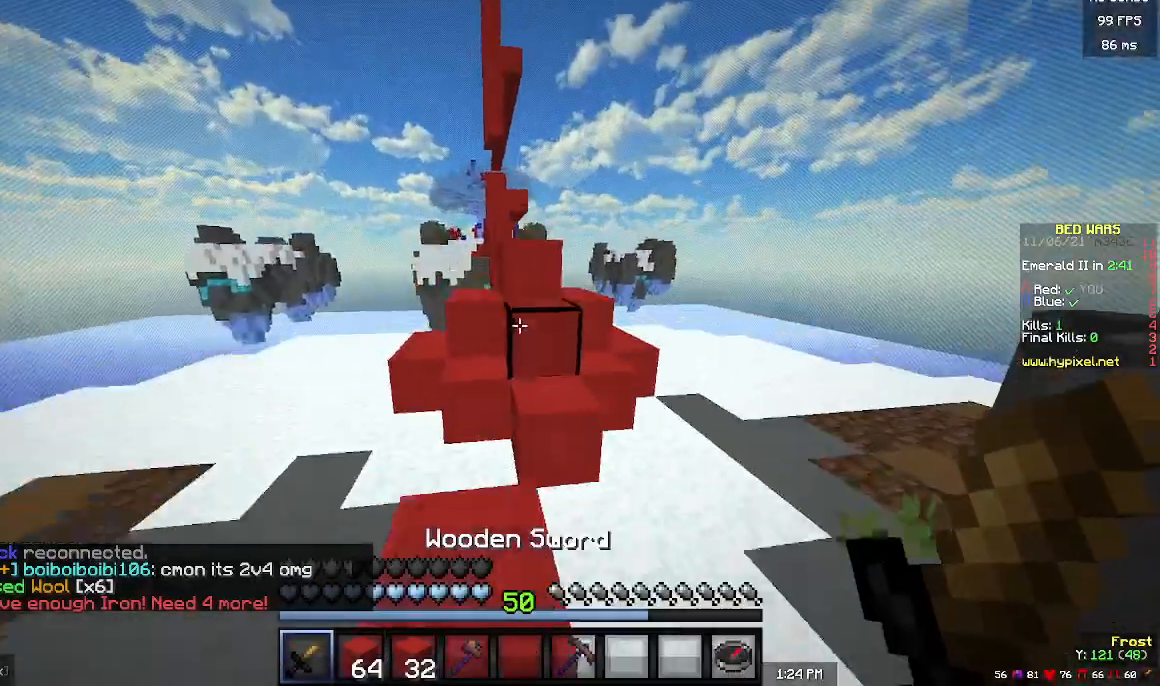
{"keys": ["w"], "mouse": [], "events": []}
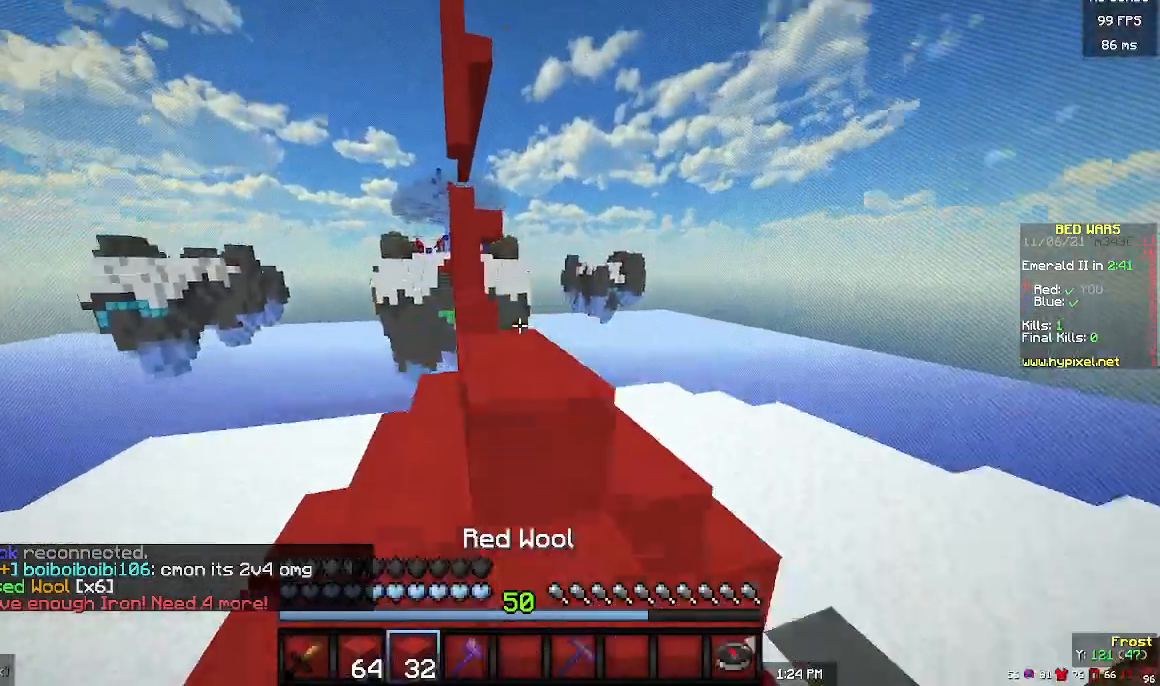
{"keys": ["w"], "mouse": [], "events": [[167, "mouse_left", "down"], [267, "mouse_left", "up"]]}
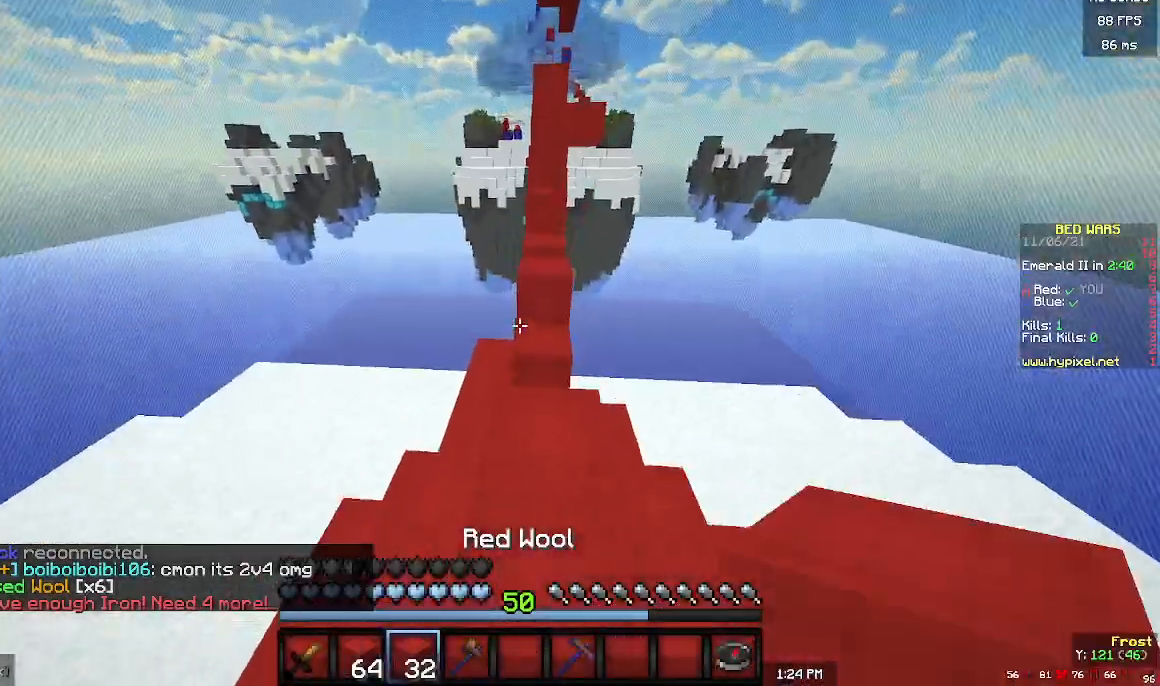
{"keys": ["w"], "mouse": [], "events": []}
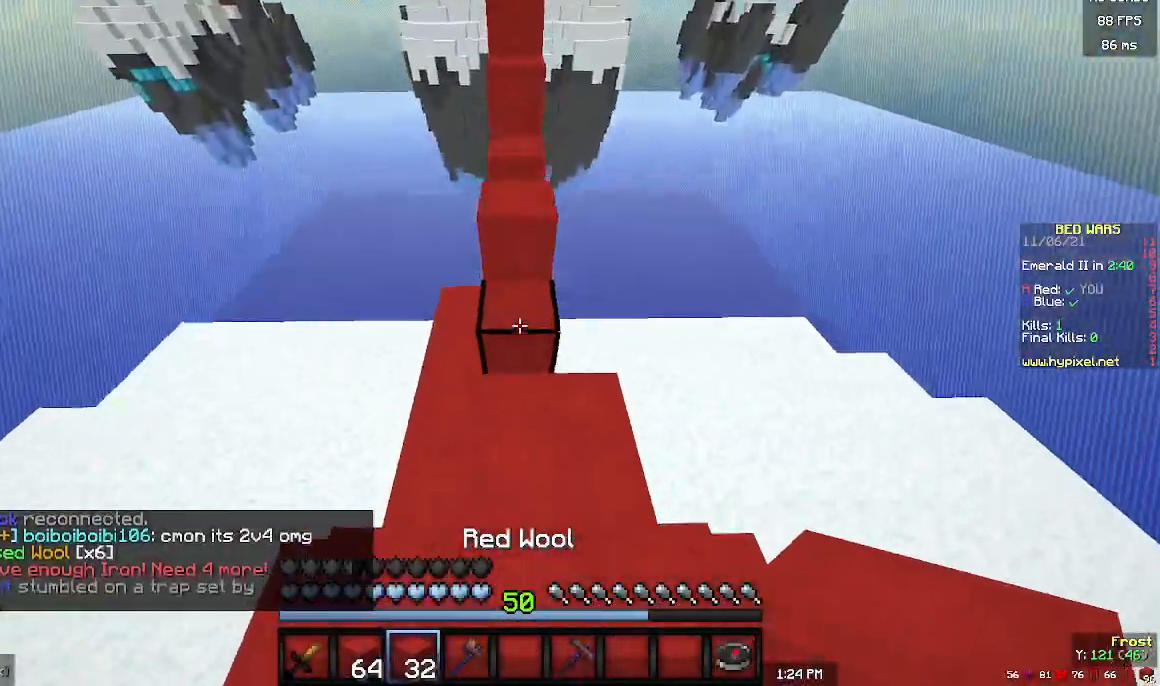
{"keys": ["w"], "mouse": [], "events": [[133, "mouse_right", "down"], [367, "mouse_right", "up"]]}
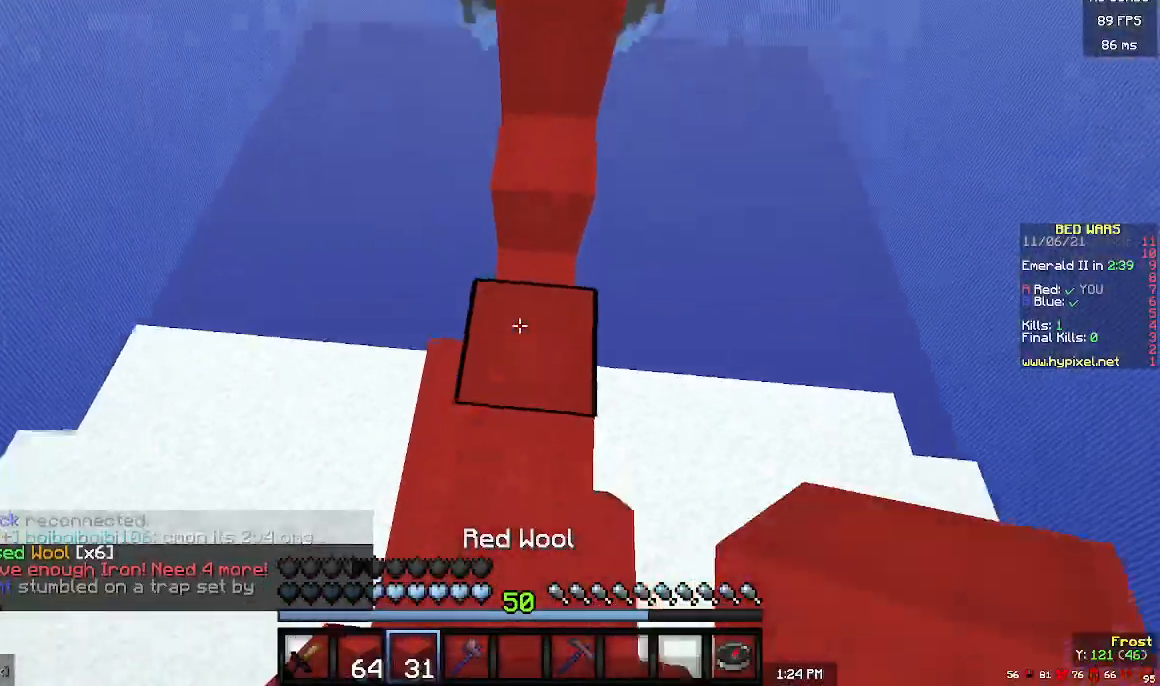
{"keys": ["w"], "mouse": [], "events": []}
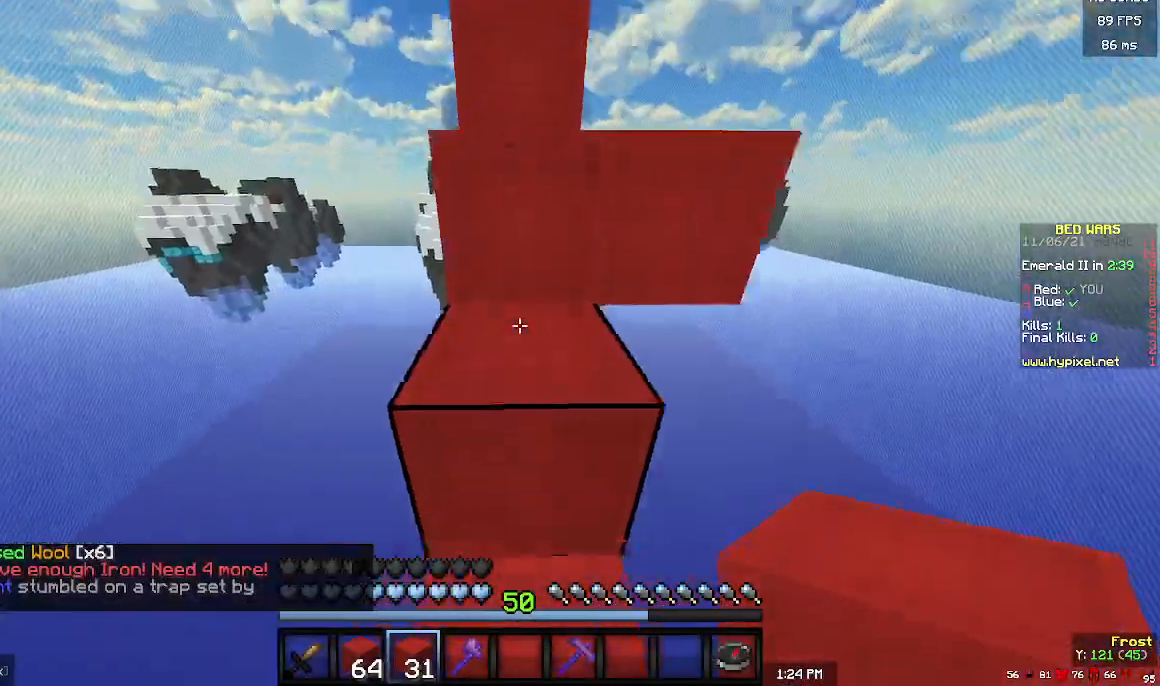
{"keys": ["w"], "mouse": [], "events": []}
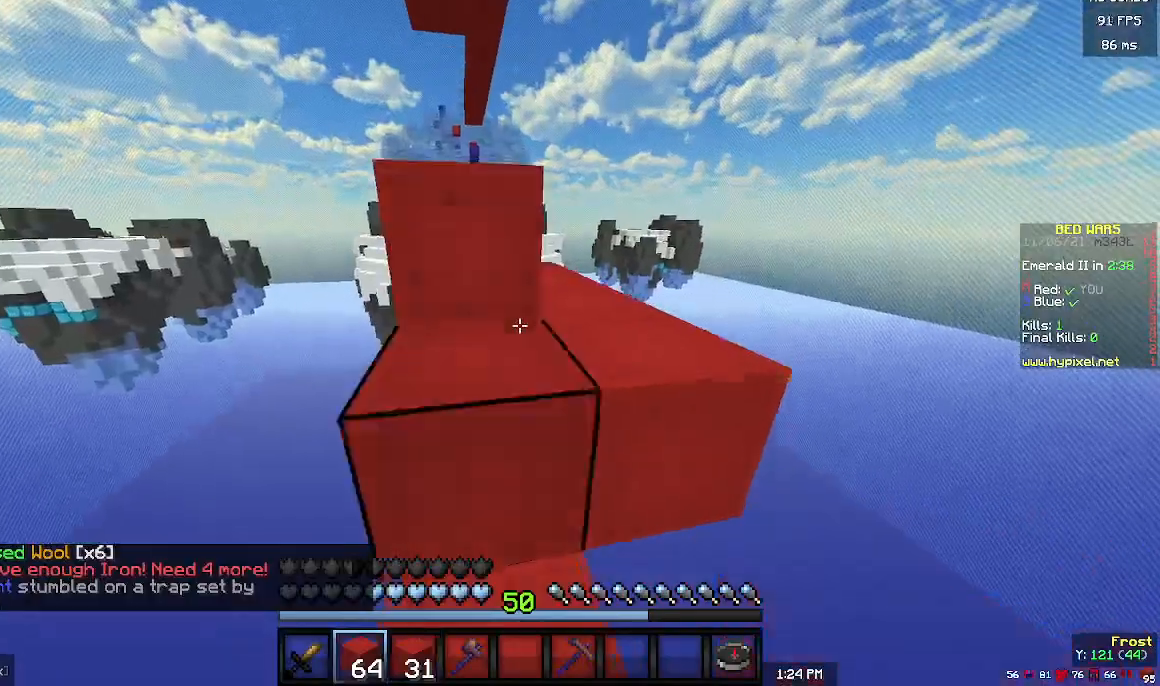
{"keys": ["w"], "mouse": ["left"], "events": [[100, "d", "down"], [333, "d", "up"], [467, "mouse_left", "down"]]}
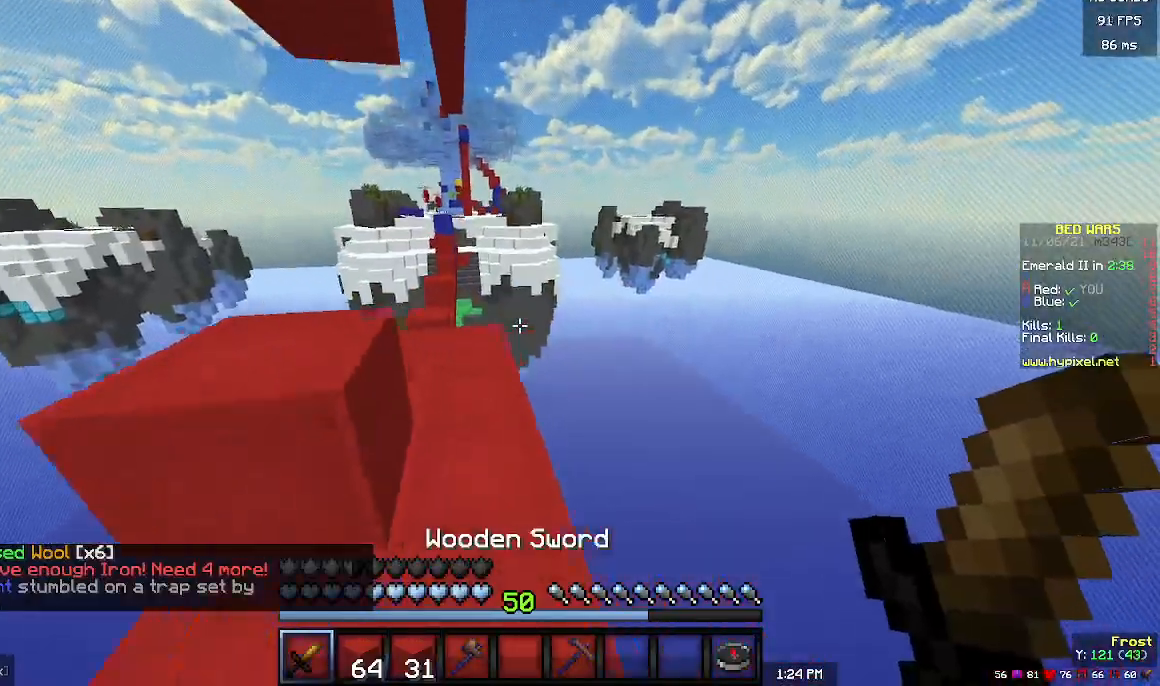
{"keys": ["w"], "mouse": [], "events": [[100, "mouse_left", "up"]]}
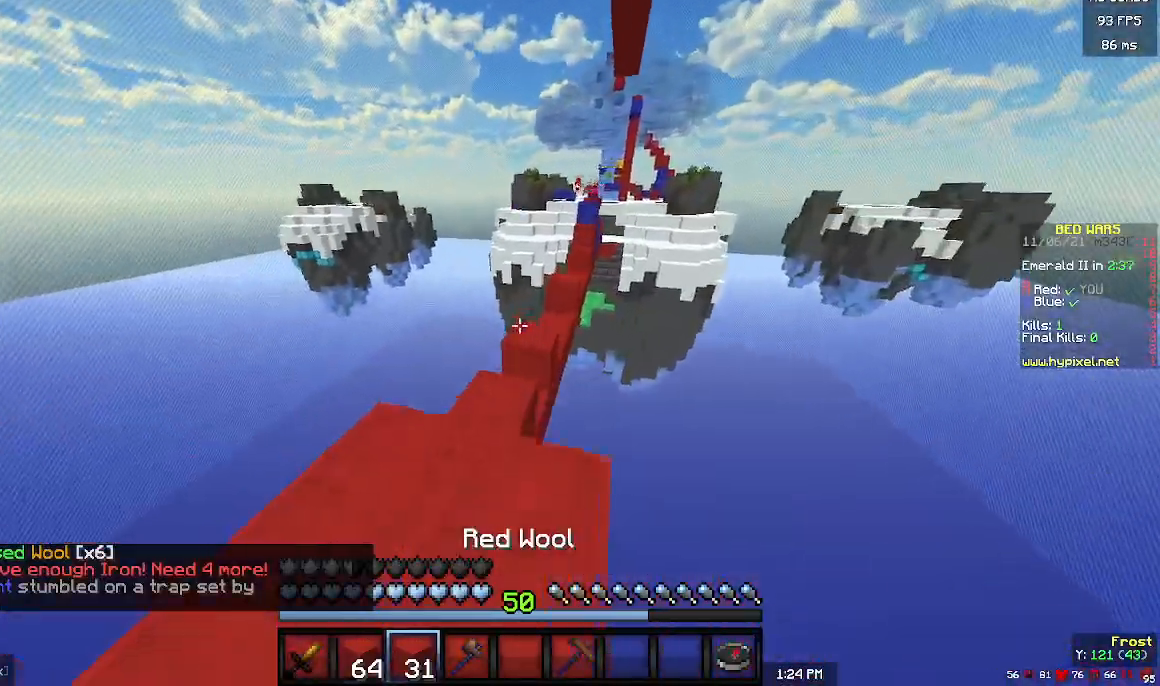
{"keys": ["w"], "mouse": [], "events": []}
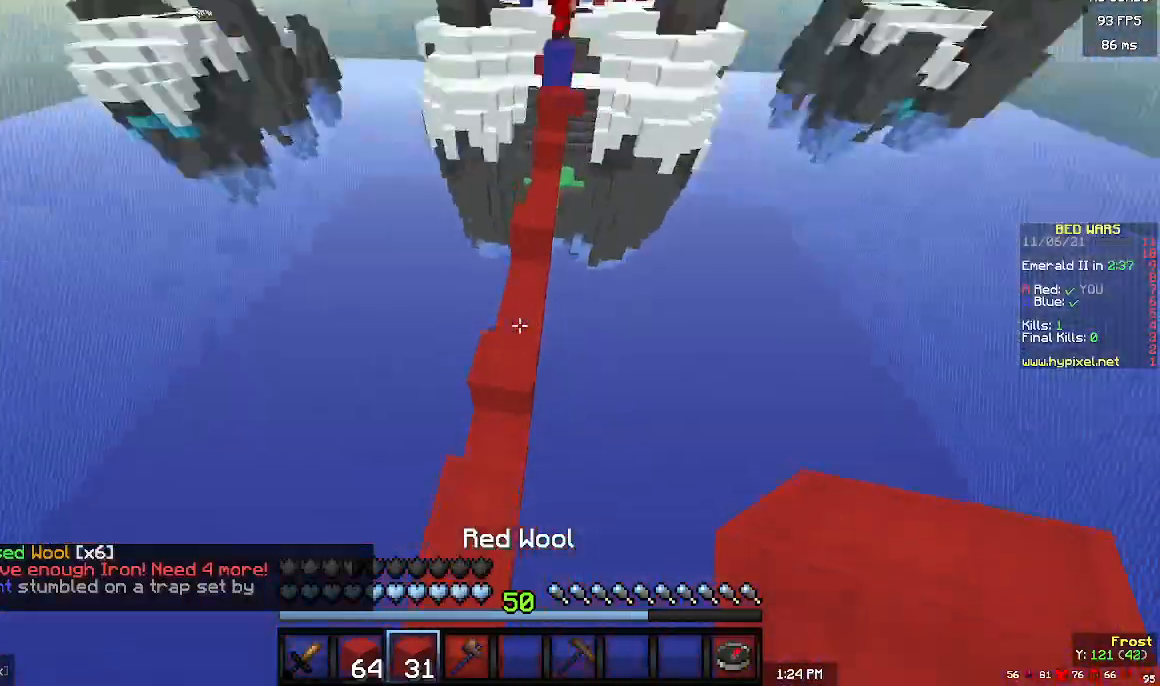
{"keys": ["w"], "mouse": [], "events": [[167, "mouse_right", "down"], [367, "mouse_right", "up"]]}